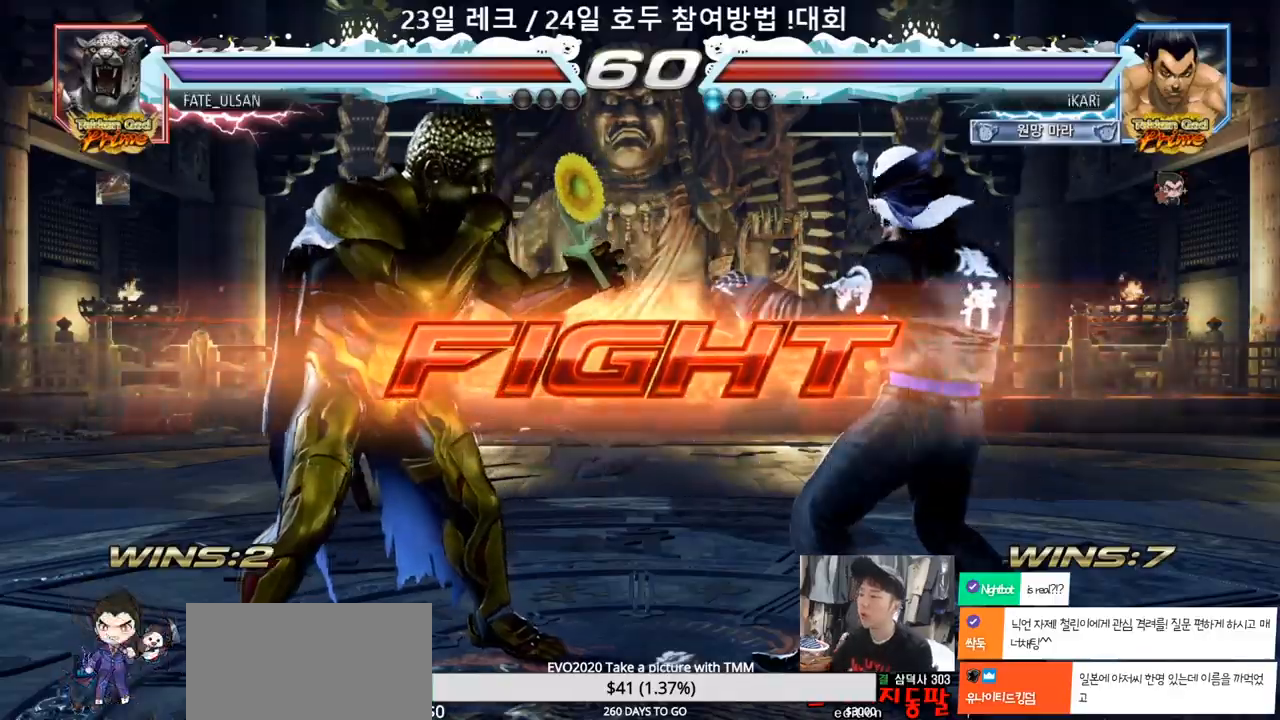
Gameplay with a controller (arcade stick); each line is a JSON object with the inputs held at the frame after it (dt_ms = milliseconds from this image to that frame). "events" lists button and stick changes between this image and that frame as [ms after this image, input, new state], when the widget could be followed in between. Not read: L3 R3.
{"dt_ms": 500, "buttons": [], "left_stick": "left", "events": [[17, "left_stick", "right"], [183, "left_stick", "down"], [233, "left_stick", "center"], [333, "left_stick", "left"], [383, "left_stick", "down"], [500, "left_stick", "left"]]}
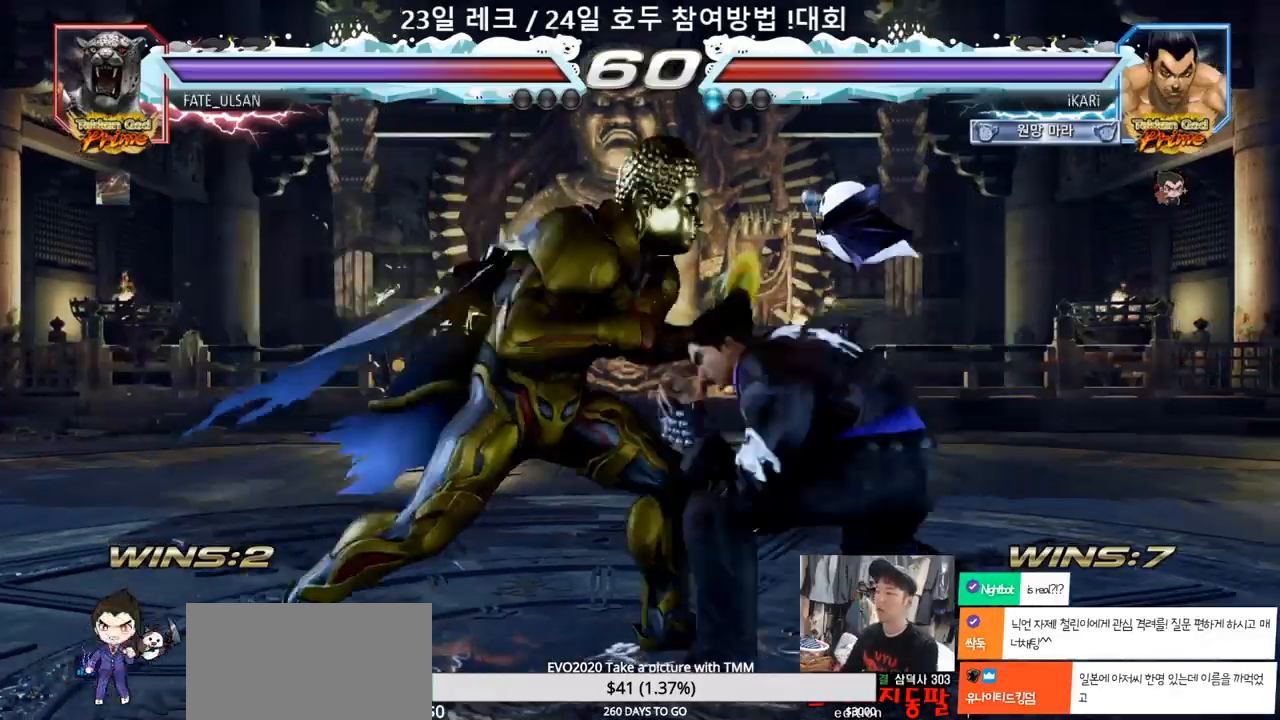
{"dt_ms": 500, "buttons": [], "left_stick": "center", "events": [[33, "left_stick", "center"], [83, "left_stick", "right"], [350, "SQUARE", "down"], [350, "left_stick", "center"], [400, "SQUARE", "up"]]}
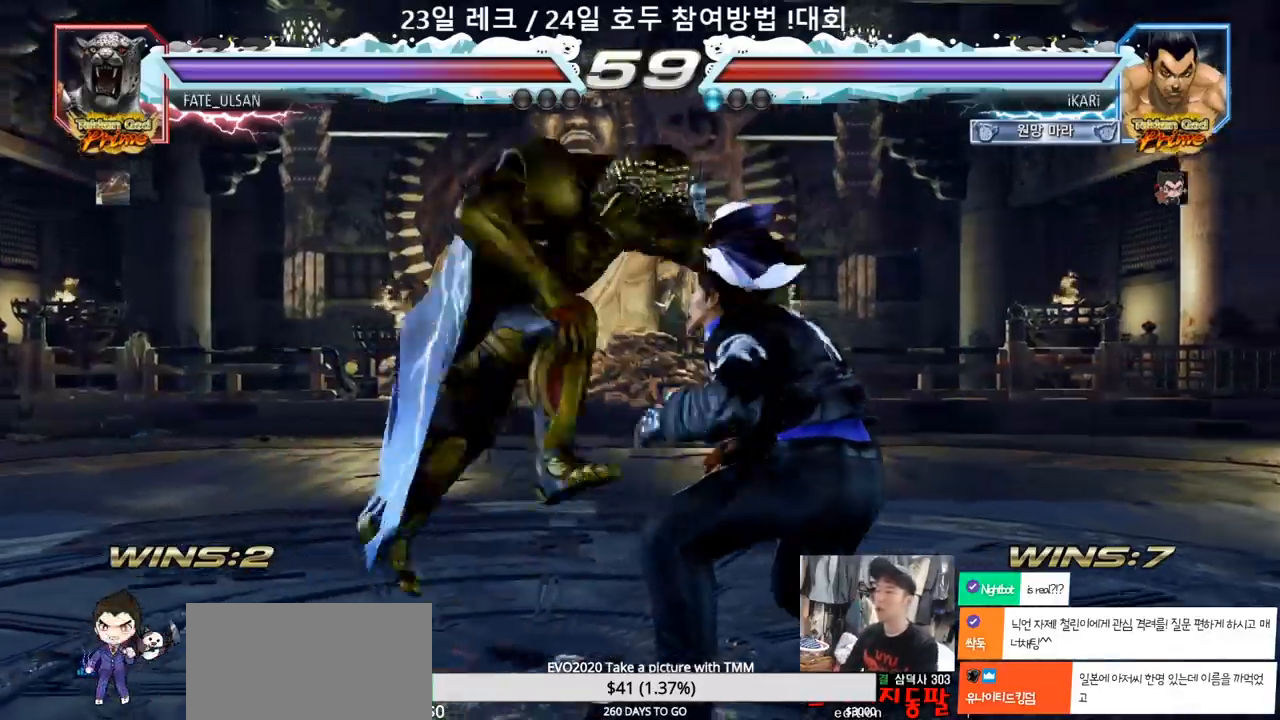
{"dt_ms": 1000, "buttons": [], "left_stick": "center"}
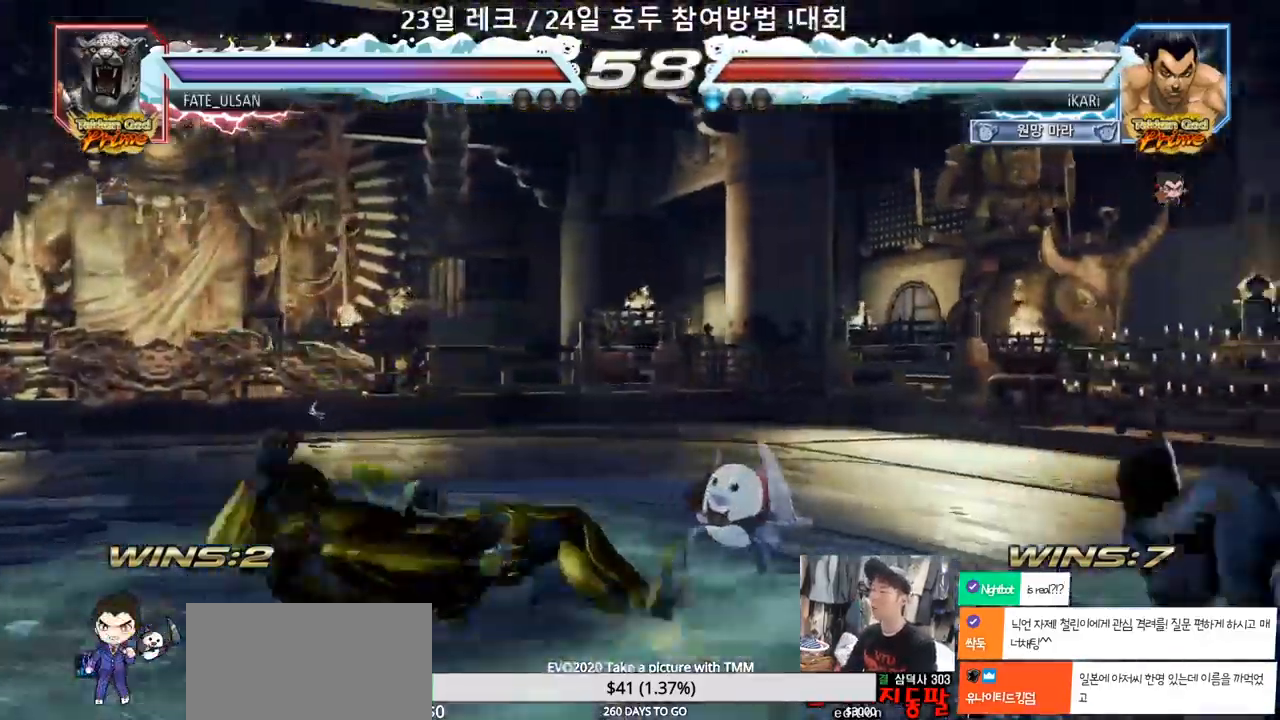
{"dt_ms": 500, "buttons": [], "left_stick": "right", "events": [[400, "left_stick", "right"]]}
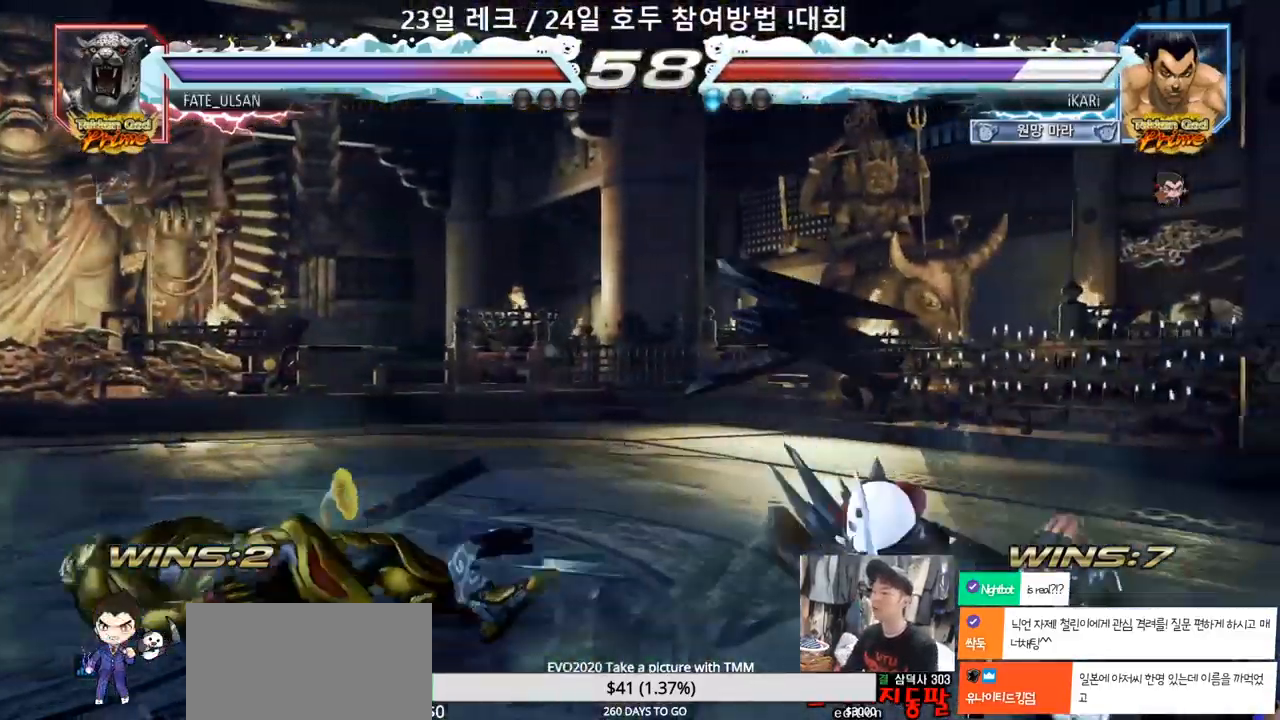
{"dt_ms": 500, "buttons": [], "left_stick": "down", "events": [[383, "left_stick", "center"], [467, "left_stick", "down"]]}
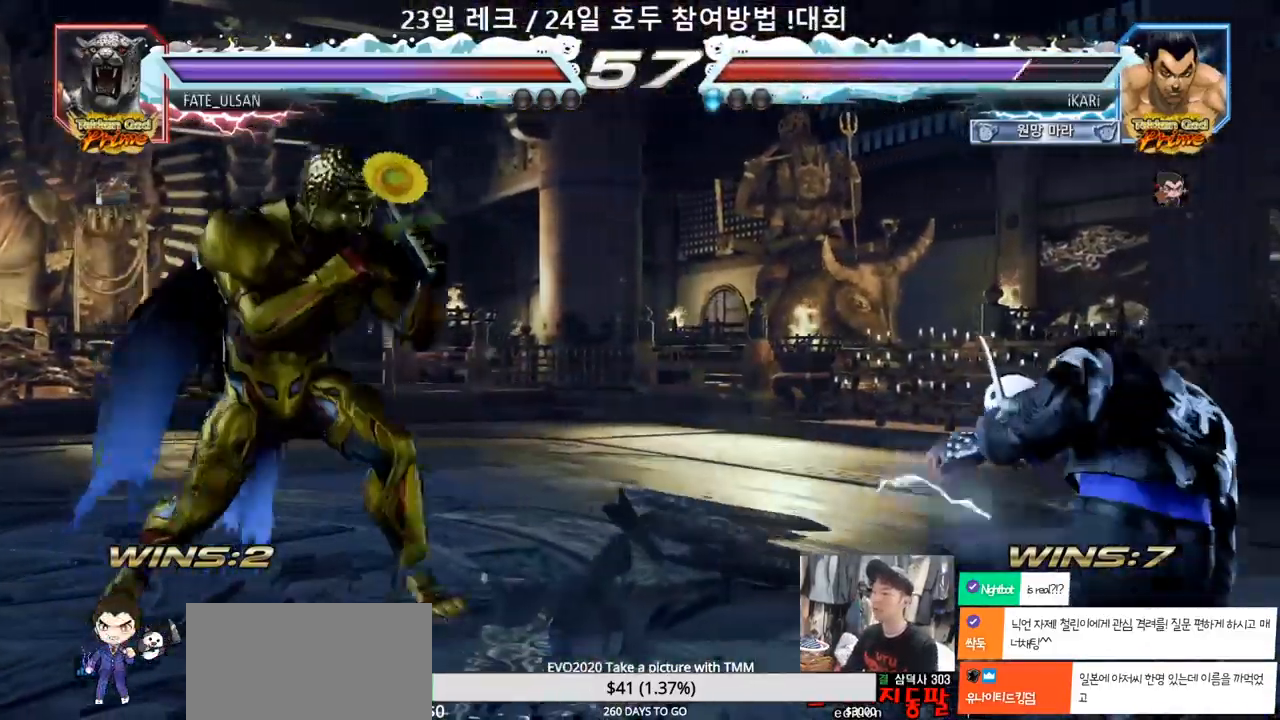
{"dt_ms": 500, "buttons": [], "left_stick": "left", "events": [[33, "left_stick", "center"], [150, "left_stick", "down"], [350, "left_stick", "center"], [483, "left_stick", "left"]]}
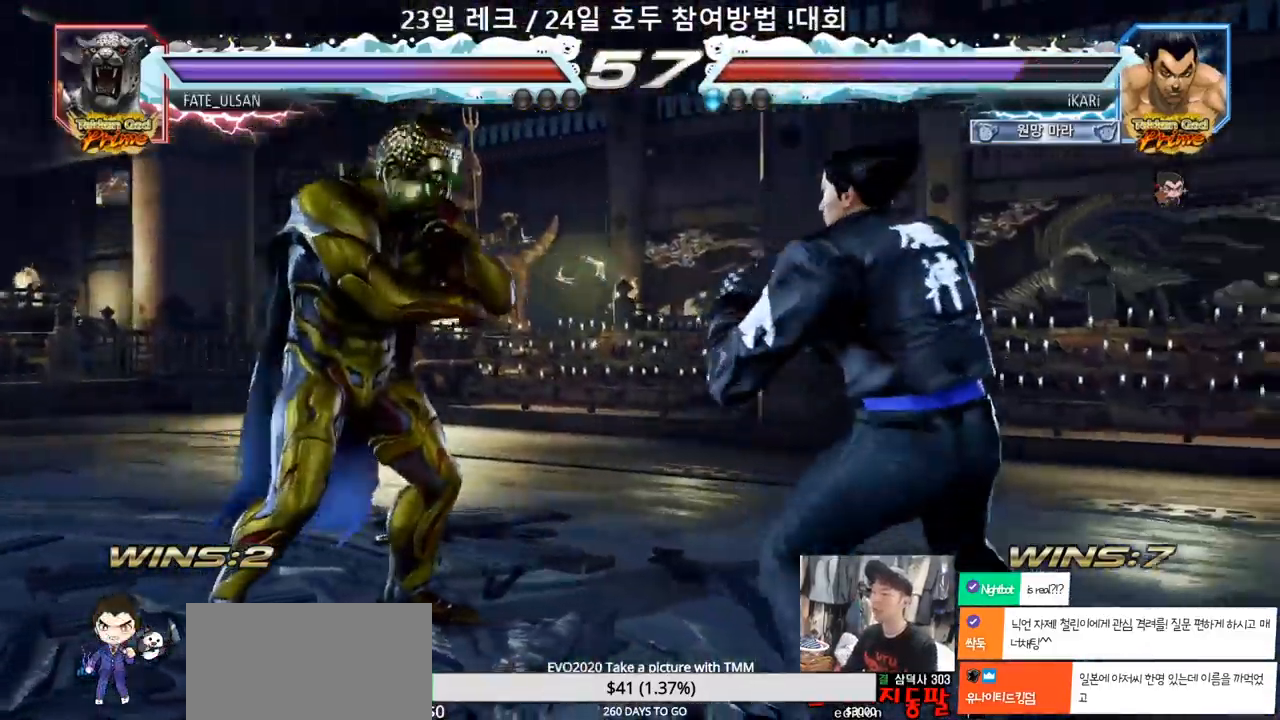
{"dt_ms": 500, "buttons": [], "left_stick": "center", "events": [[50, "left_stick", "down"], [133, "left_stick", "center"], [200, "CIRCLE", "down"], [250, "CIRCLE", "up"]]}
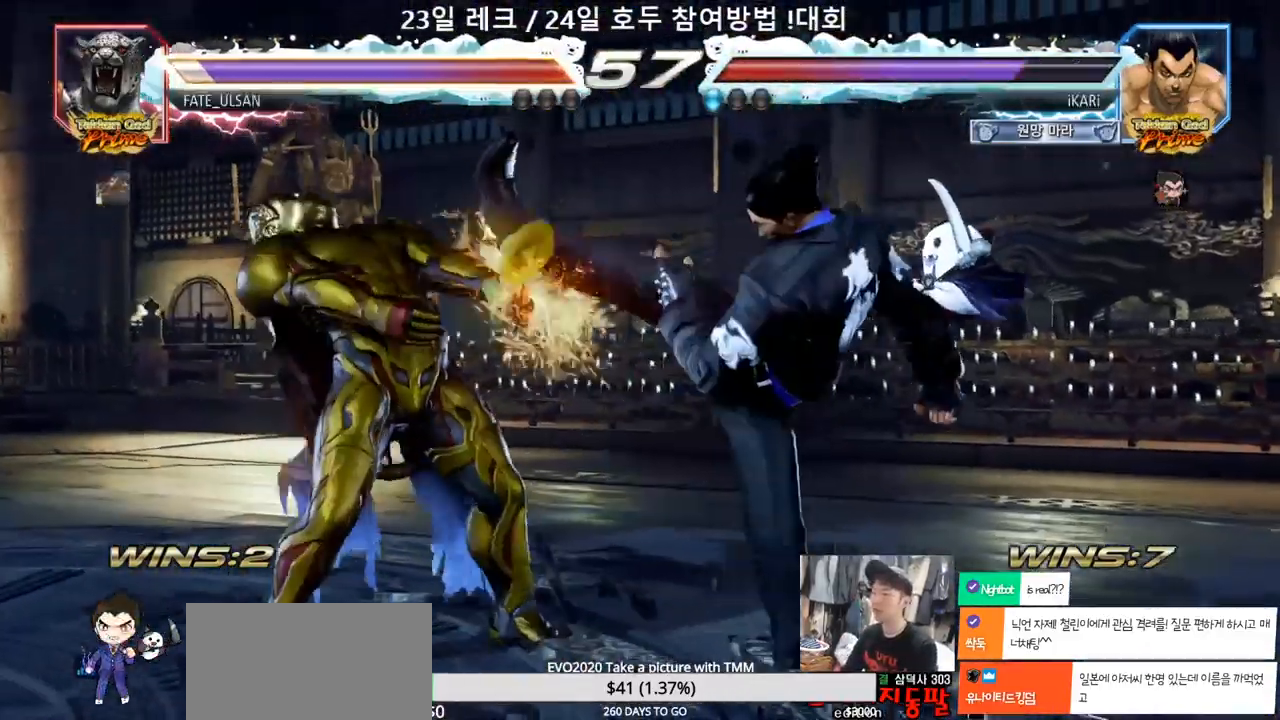
{"dt_ms": 500, "buttons": [], "left_stick": "center"}
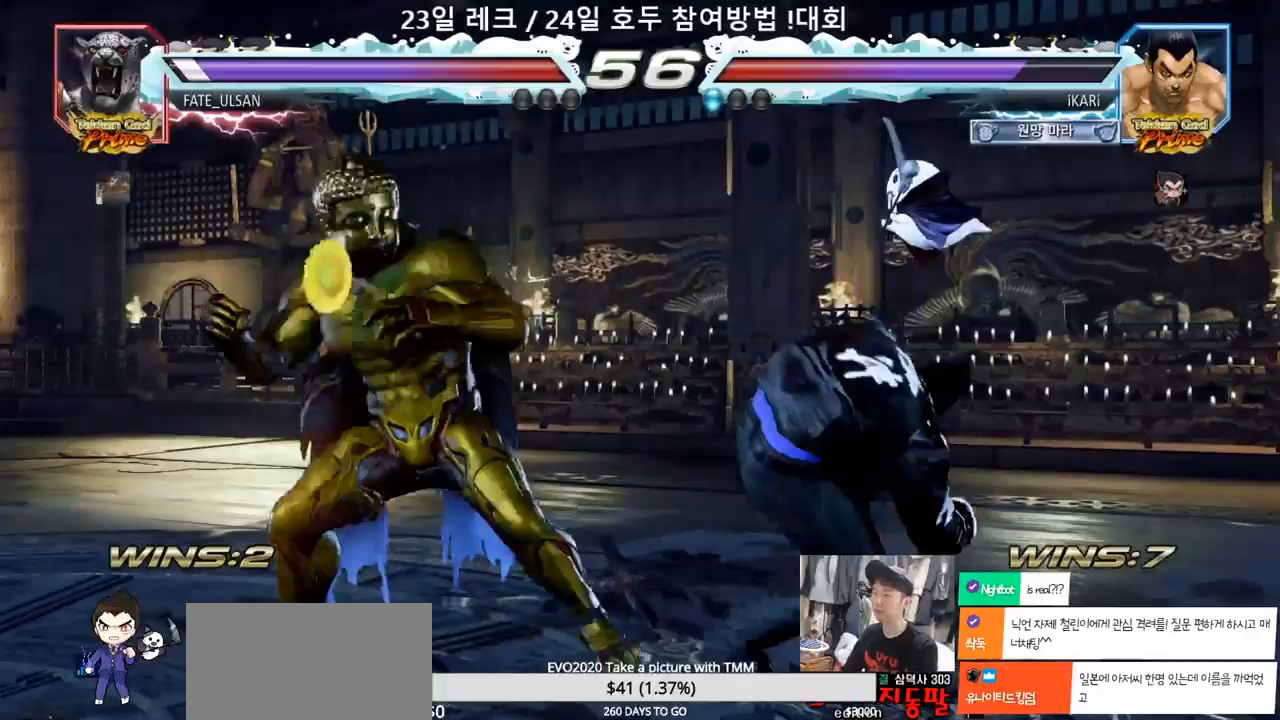
{"dt_ms": 500, "buttons": [], "left_stick": "center", "events": []}
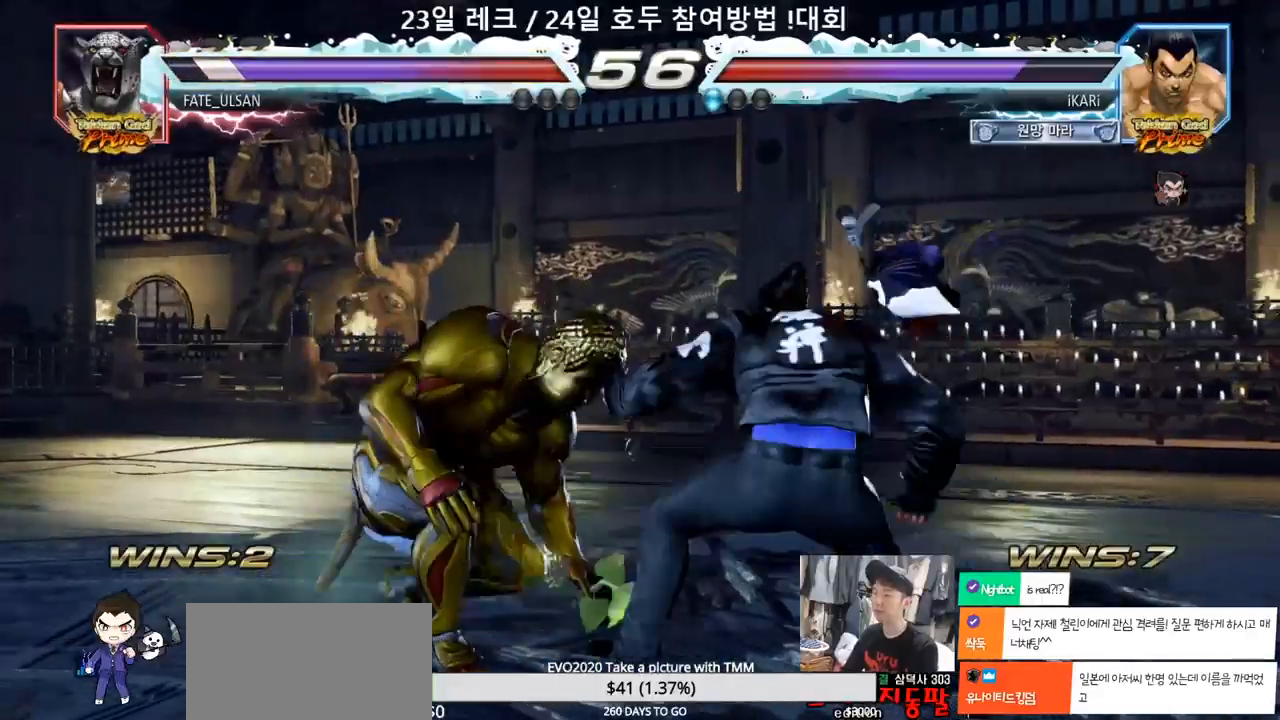
{"dt_ms": 500, "buttons": [], "left_stick": "center", "events": [[50, "CIRCLE", "down"], [117, "CIRCLE", "up"]]}
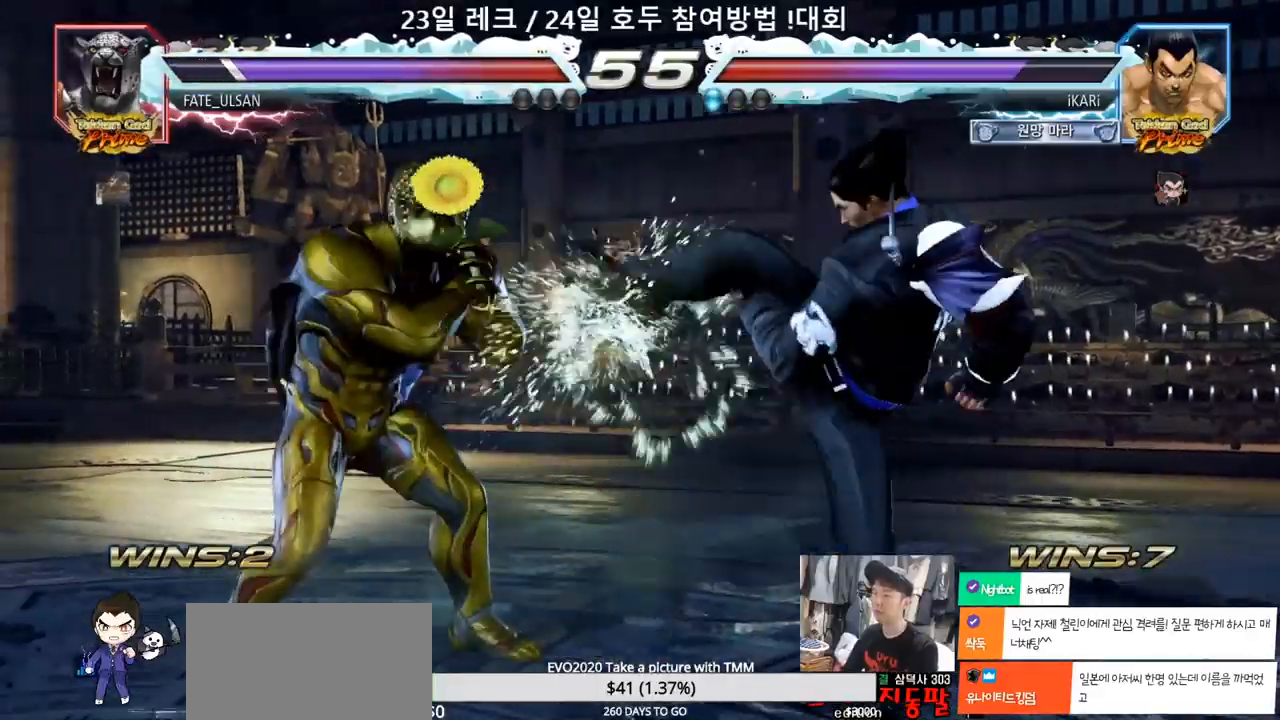
{"dt_ms": 500, "buttons": [], "left_stick": "down-right", "events": [[50, "left_stick", "right"], [100, "left_stick", "center"], [167, "left_stick", "right"], [333, "left_stick", "down-right"]]}
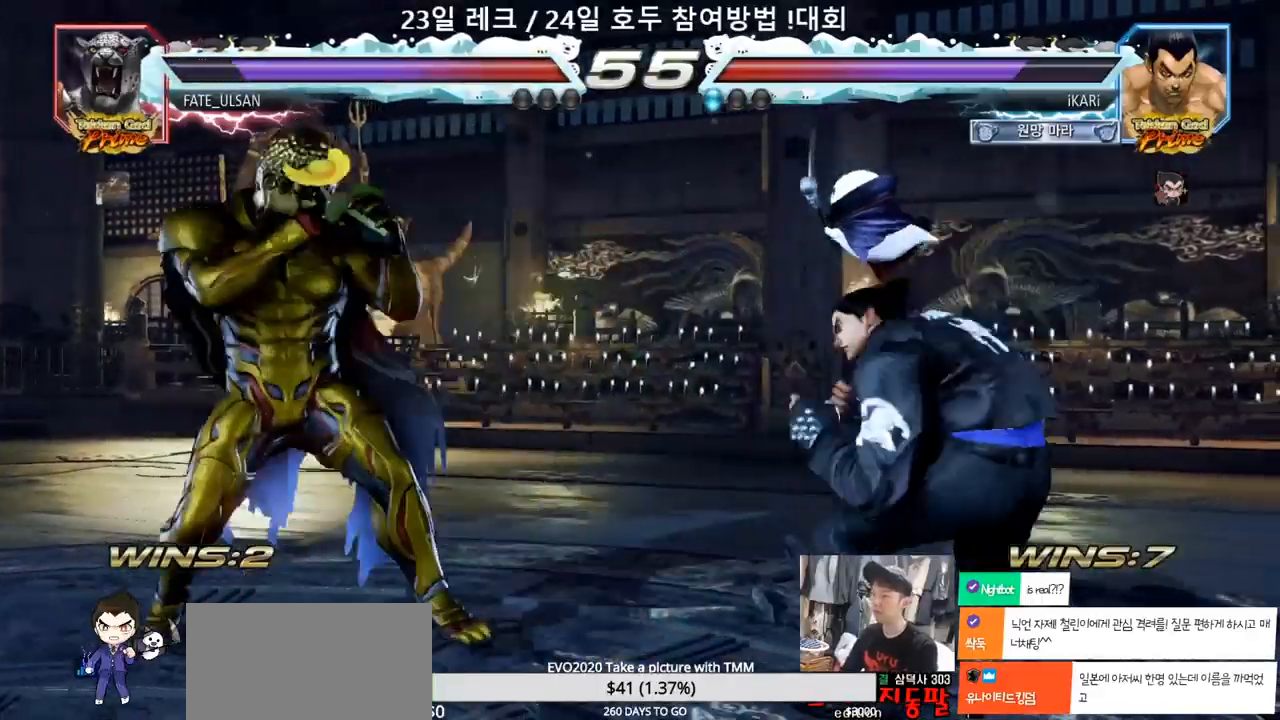
{"dt_ms": 500, "buttons": [], "left_stick": "center", "events": [[83, "left_stick", "center"], [167, "left_stick", "left"], [317, "left_stick", "down-left"], [333, "TRIANGLE", "down"], [350, "TRIANGLE", "up"], [400, "left_stick", "center"]]}
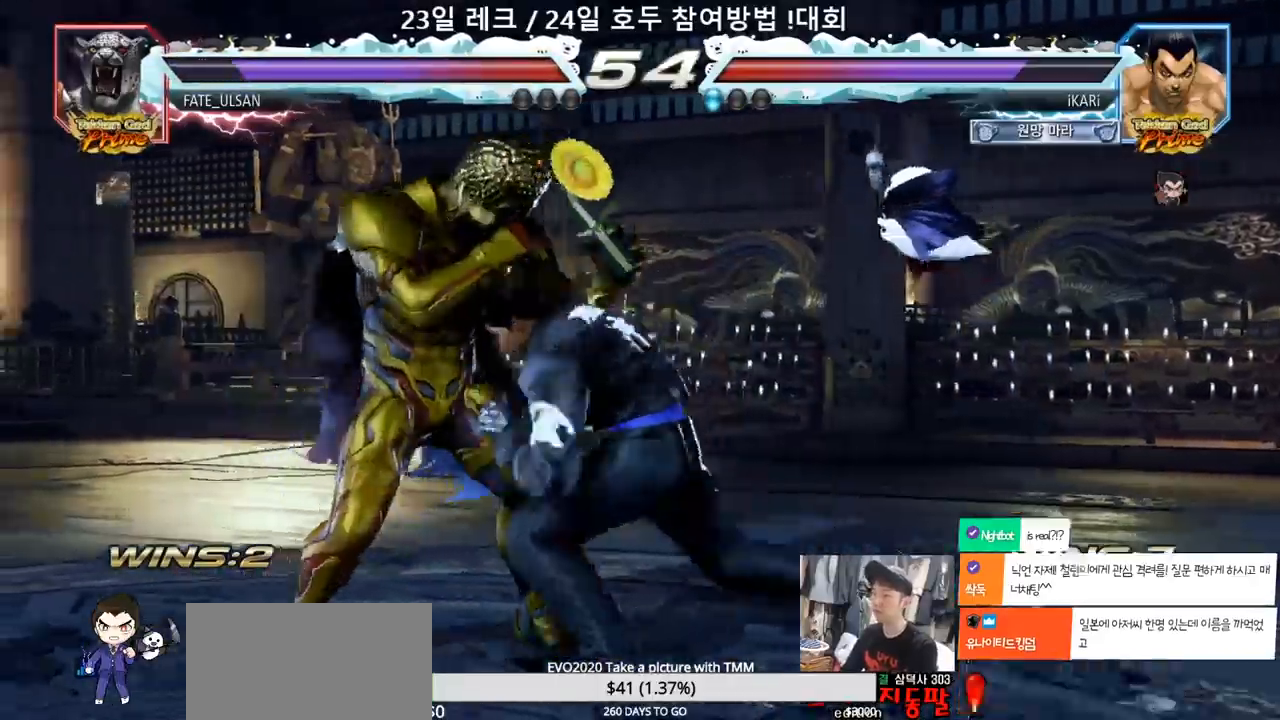
{"dt_ms": 500, "buttons": [], "left_stick": "down", "events": [[417, "left_stick", "left"], [500, "left_stick", "down"]]}
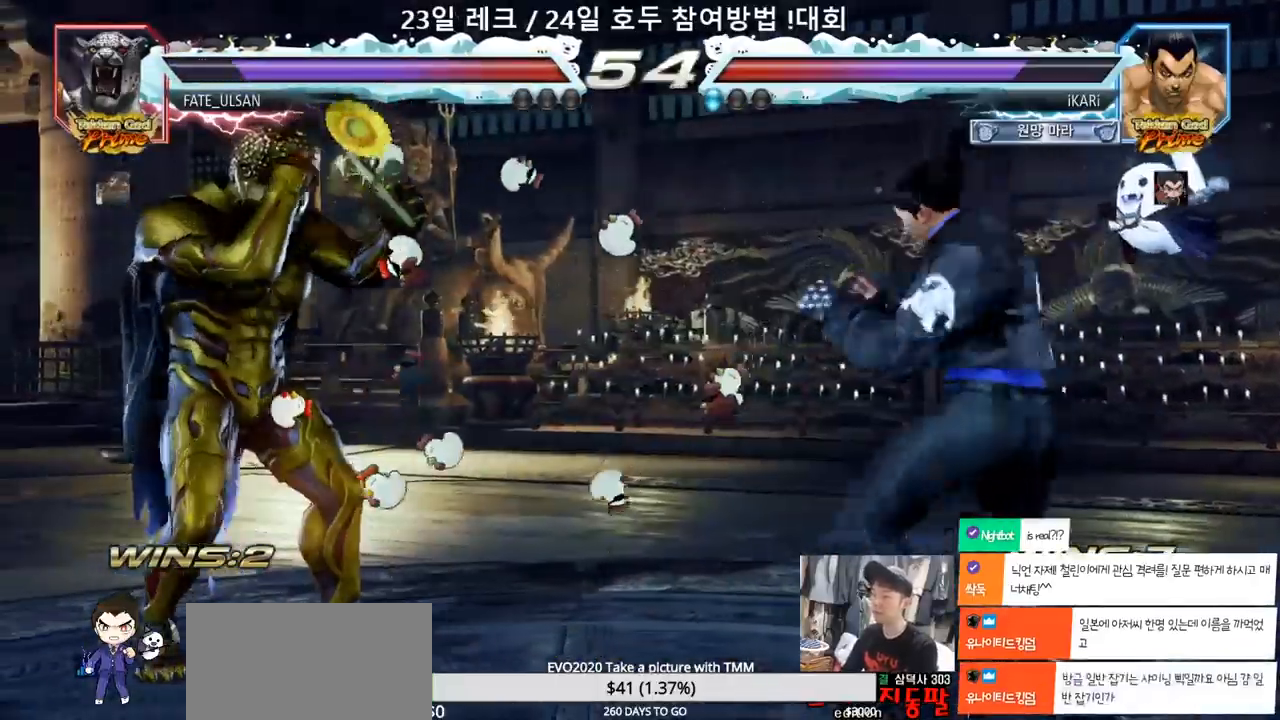
{"dt_ms": 500, "buttons": [], "left_stick": "down-left", "events": [[33, "left_stick", "left"], [283, "left_stick", "center"], [333, "left_stick", "right"], [383, "left_stick", "center"], [500, "left_stick", "down-left"]]}
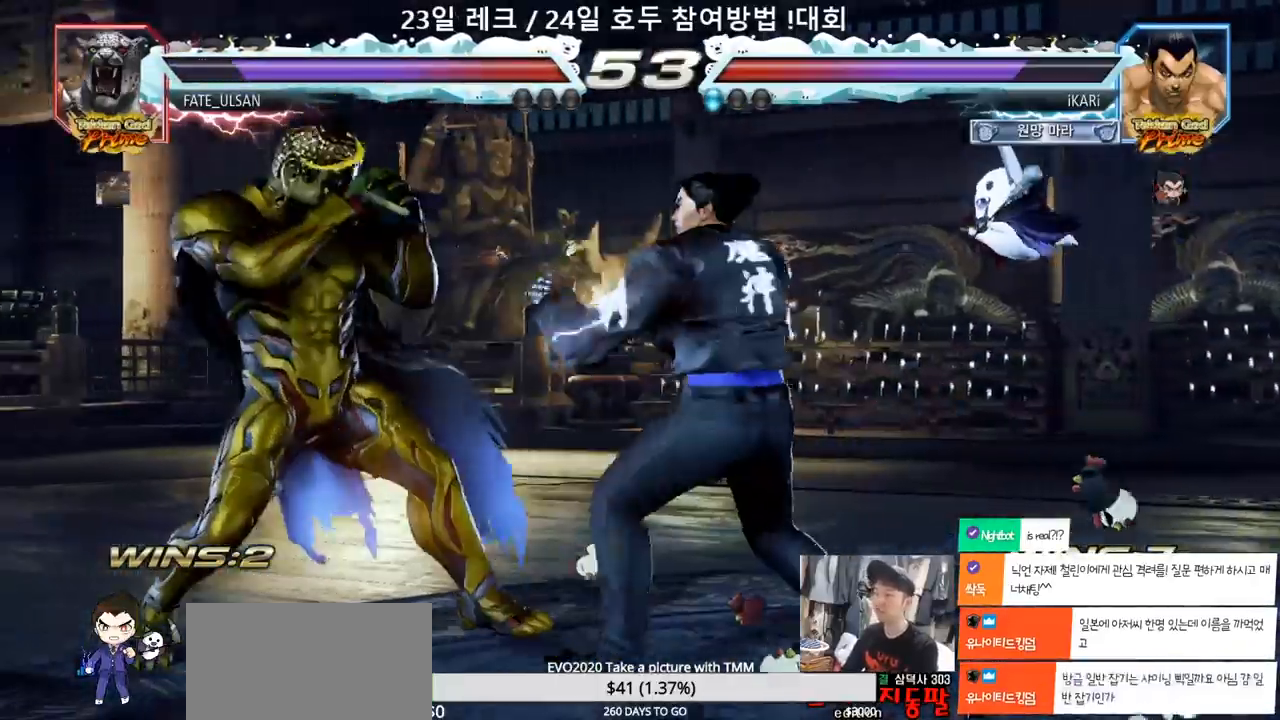
{"dt_ms": 500, "buttons": ["TRIANGLE"], "left_stick": "left", "events": [[17, "left_stick", "left"], [200, "left_stick", "down-left"], [300, "left_stick", "left"], [400, "CROSS", "down"], [467, "CROSS", "up"], [483, "TRIANGLE", "down"]]}
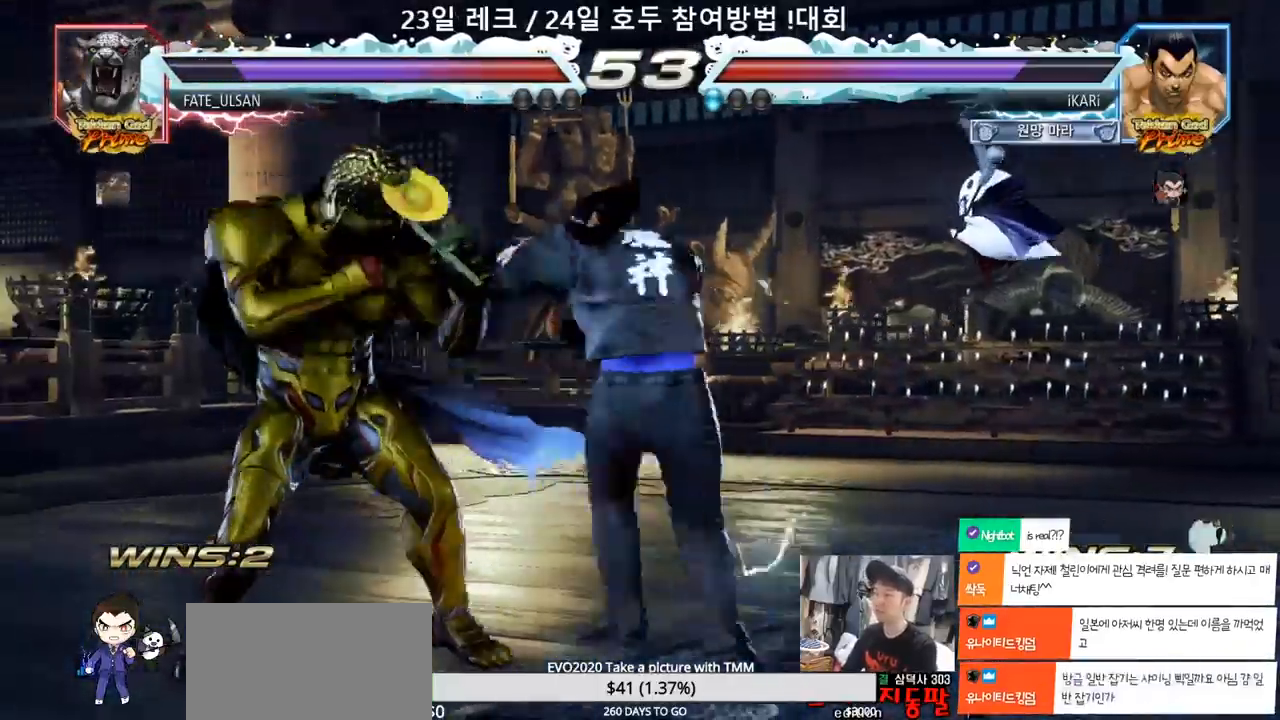
{"dt_ms": 500, "buttons": [], "left_stick": "left", "events": [[50, "TRIANGLE", "up"], [83, "left_stick", "center"], [283, "left_stick", "left"]]}
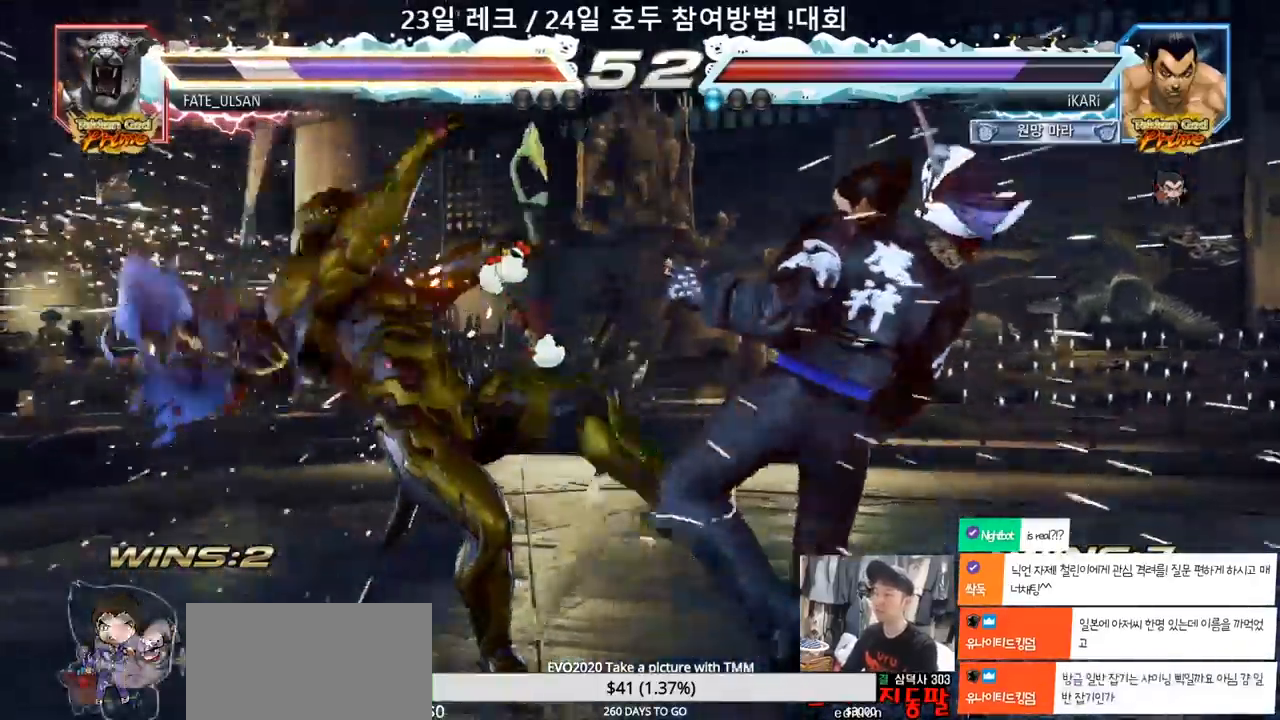
{"dt_ms": 500, "buttons": ["TRIANGLE"], "left_stick": "down-left", "events": [[50, "left_stick", "down-left"], [167, "SQUARE", "down"], [233, "SQUARE", "up"], [333, "CIRCLE", "down"], [417, "CIRCLE", "up"], [483, "TRIANGLE", "down"]]}
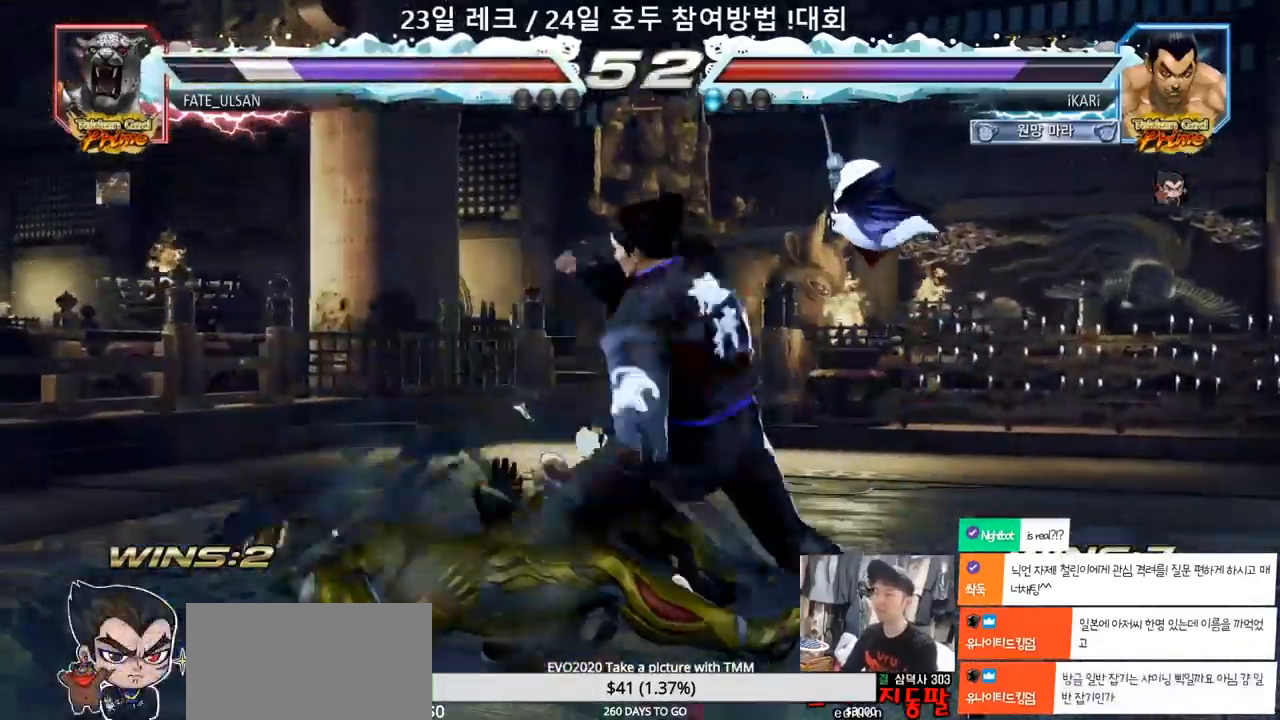
{"dt_ms": 500, "buttons": [], "left_stick": "center", "events": [[33, "TRIANGLE", "up"], [83, "TRIANGLE", "down"], [100, "left_stick", "left"], [117, "TRIANGLE", "up"], [183, "TRIANGLE", "down"], [217, "TRIANGLE", "up"], [267, "TRIANGLE", "down"], [317, "TRIANGLE", "up"], [333, "left_stick", "center"], [367, "TRIANGLE", "down"], [500, "TRIANGLE", "up"]]}
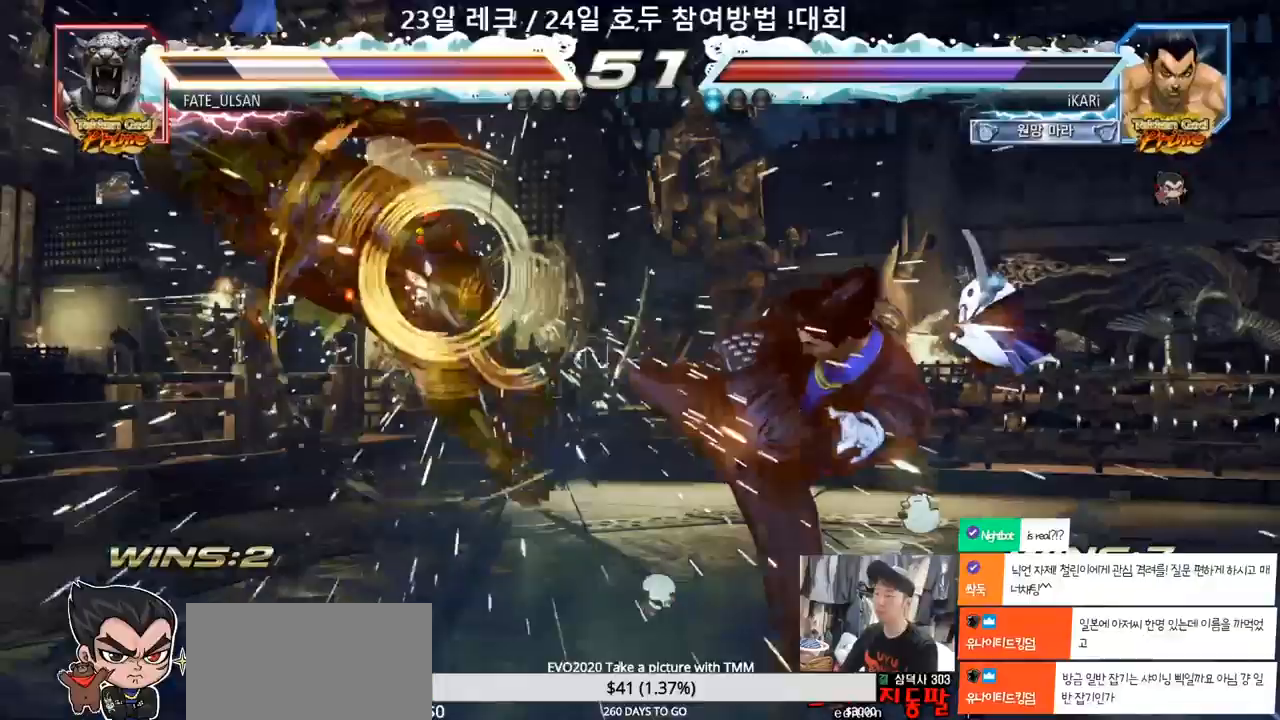
{"dt_ms": 500, "buttons": [], "left_stick": "down-left", "events": [[300, "left_stick", "left"], [367, "left_stick", "center"], [450, "left_stick", "down-left"]]}
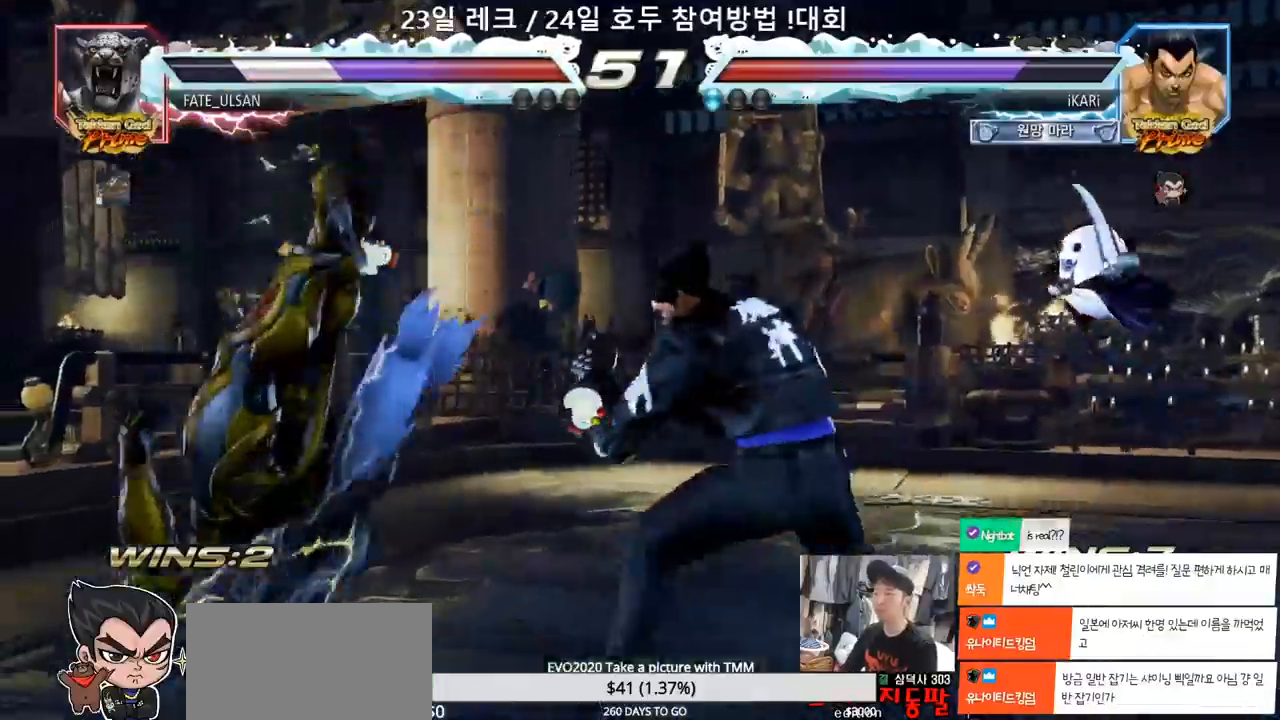
{"dt_ms": 500, "buttons": [], "left_stick": "down-left"}
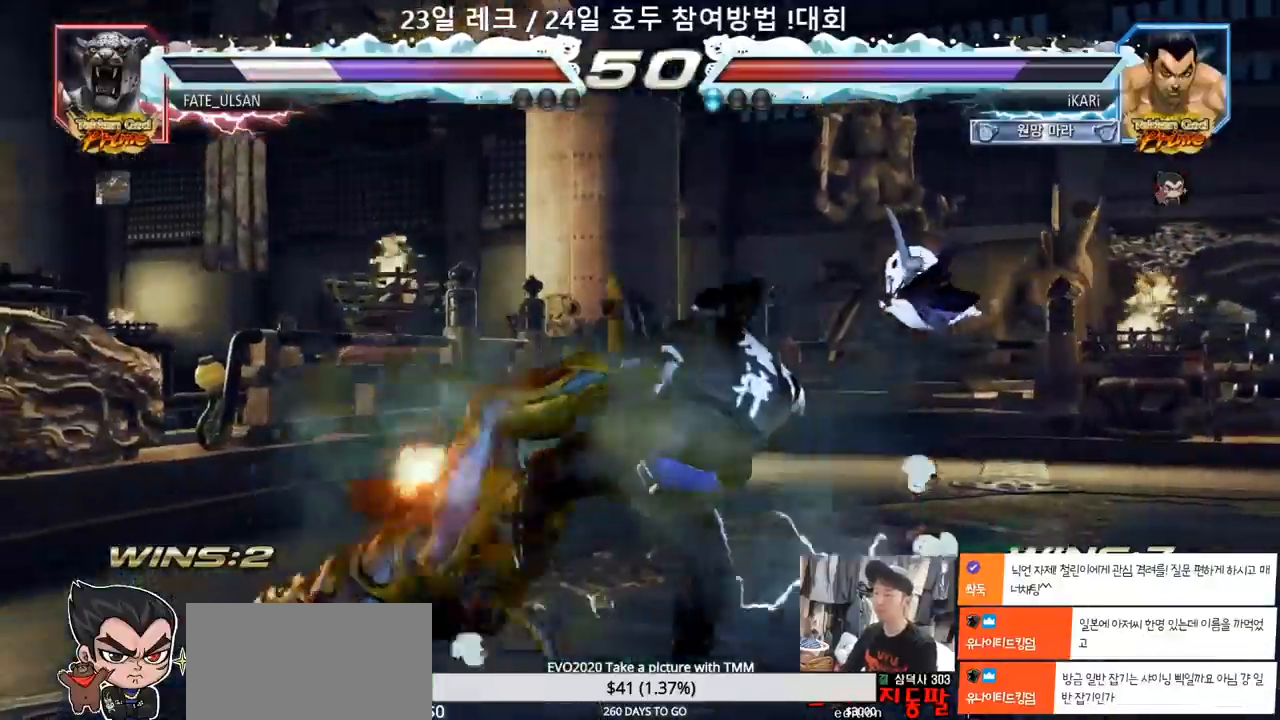
{"dt_ms": 500, "buttons": [], "left_stick": "center", "events": [[67, "TRIANGLE", "down"], [117, "TRIANGLE", "up"], [167, "TRIANGLE", "down"], [217, "TRIANGLE", "up"], [250, "TRIANGLE", "down"], [300, "TRIANGLE", "up"], [350, "TRIANGLE", "down"], [400, "left_stick", "center"], [500, "TRIANGLE", "up"]]}
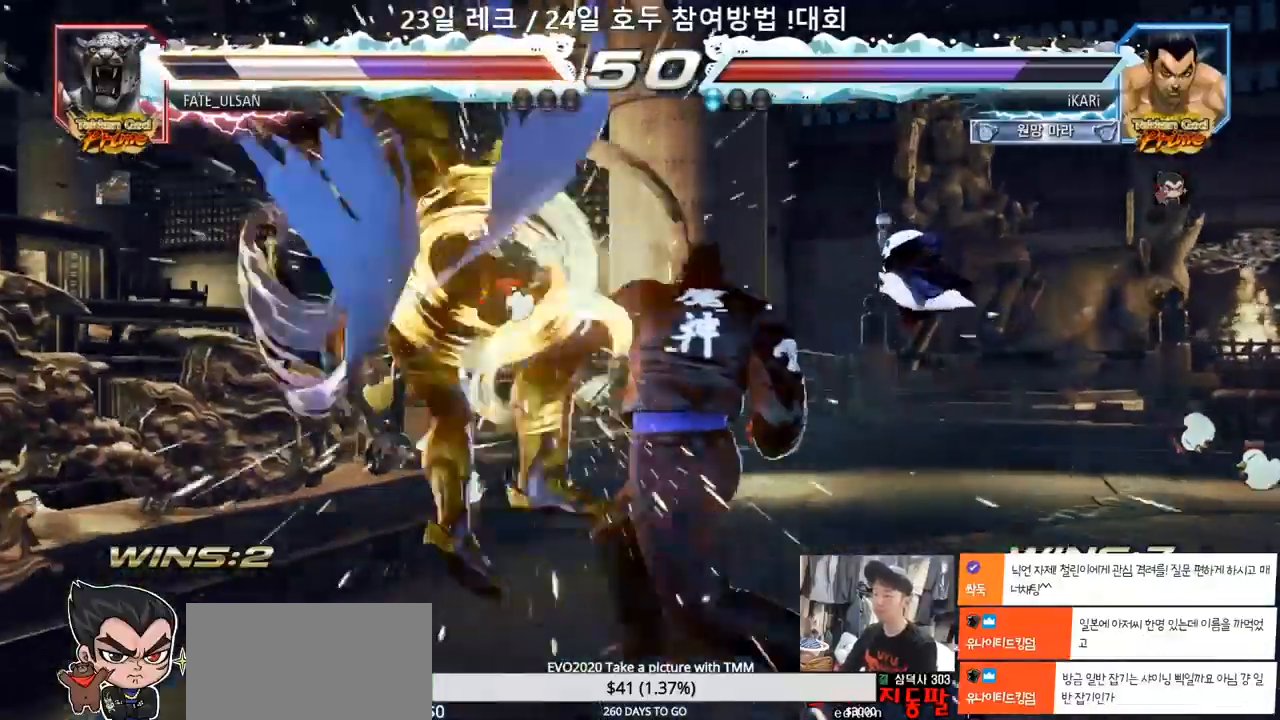
{"dt_ms": 1000, "buttons": [], "left_stick": "center"}
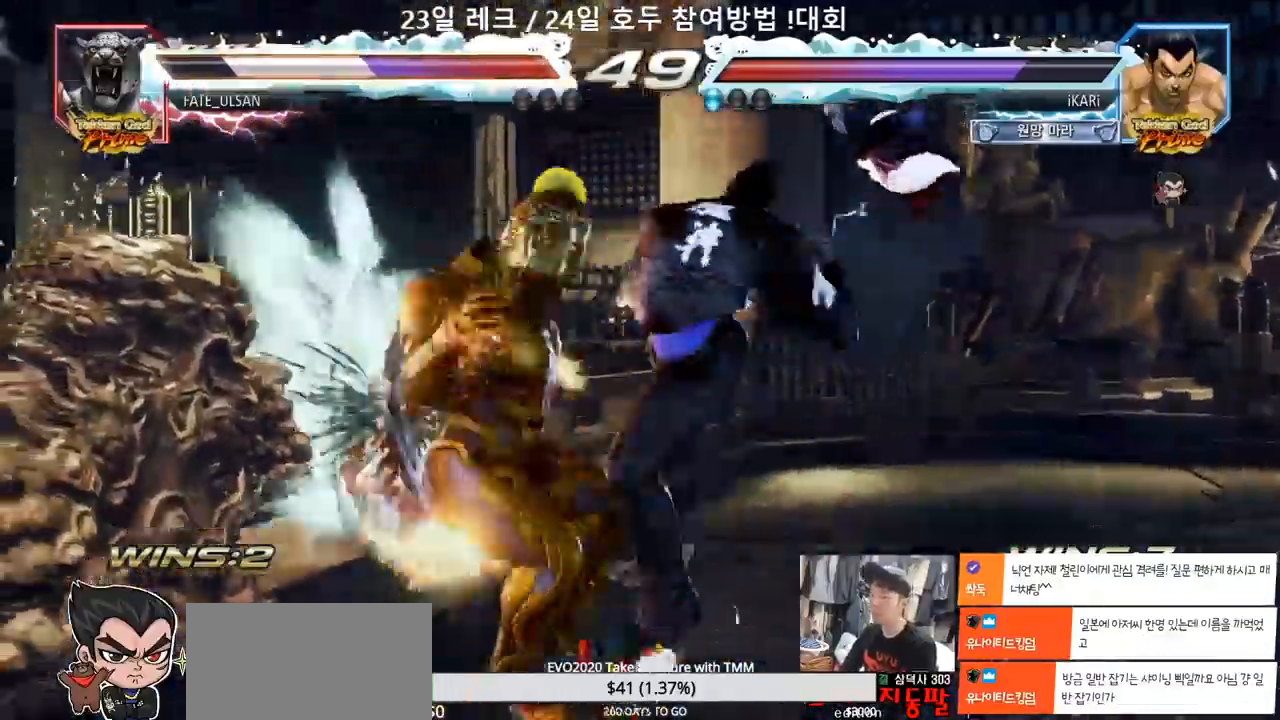
{"dt_ms": 500, "buttons": ["CIRCLE"], "left_stick": "center", "events": [[67, "CIRCLE", "down"], [100, "CIRCLE", "up"], [167, "CIRCLE", "down"], [217, "CIRCLE", "up"], [267, "CIRCLE", "down"], [317, "CIRCLE", "up"], [367, "CIRCLE", "down"], [417, "CIRCLE", "up"], [467, "CIRCLE", "down"]]}
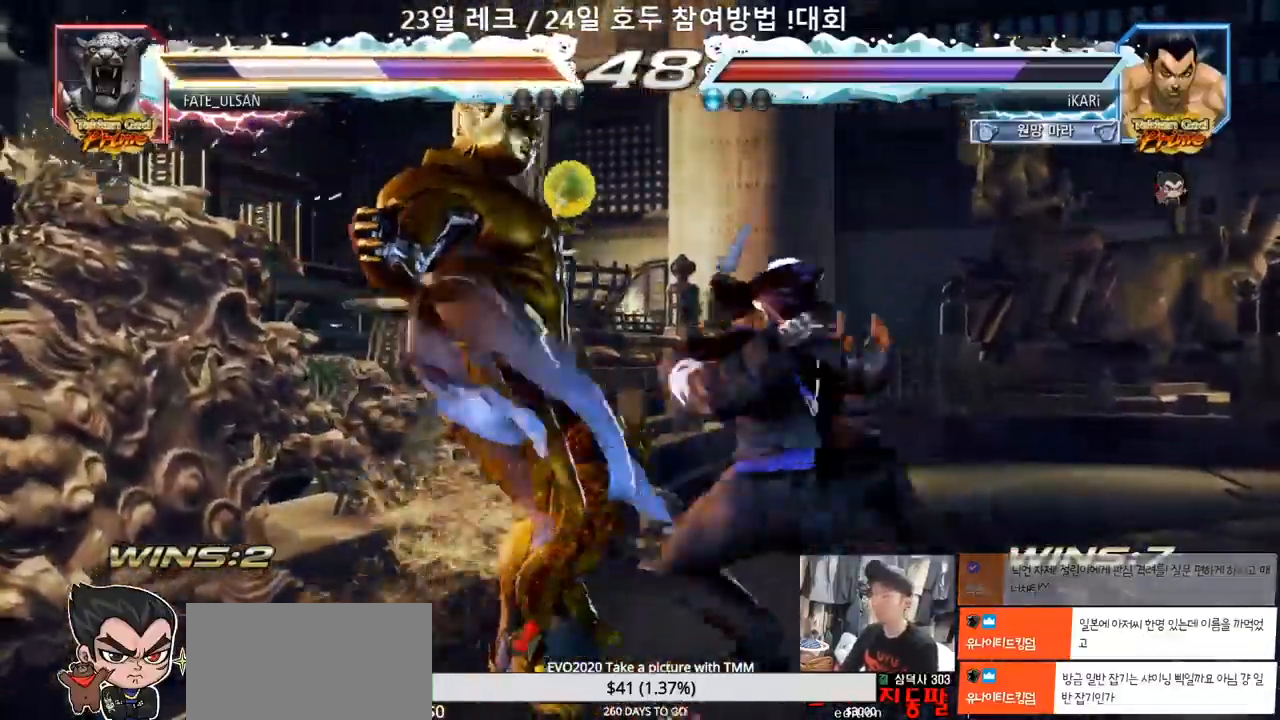
{"dt_ms": 500, "buttons": [], "left_stick": "center", "events": [[33, "CIRCLE", "up"], [83, "CIRCLE", "down"], [133, "CIRCLE", "up"], [200, "TRIANGLE", "down"], [250, "TRIANGLE", "up"], [283, "TRIANGLE", "down"], [350, "TRIANGLE", "up"], [433, "TRIANGLE", "down"], [483, "TRIANGLE", "up"]]}
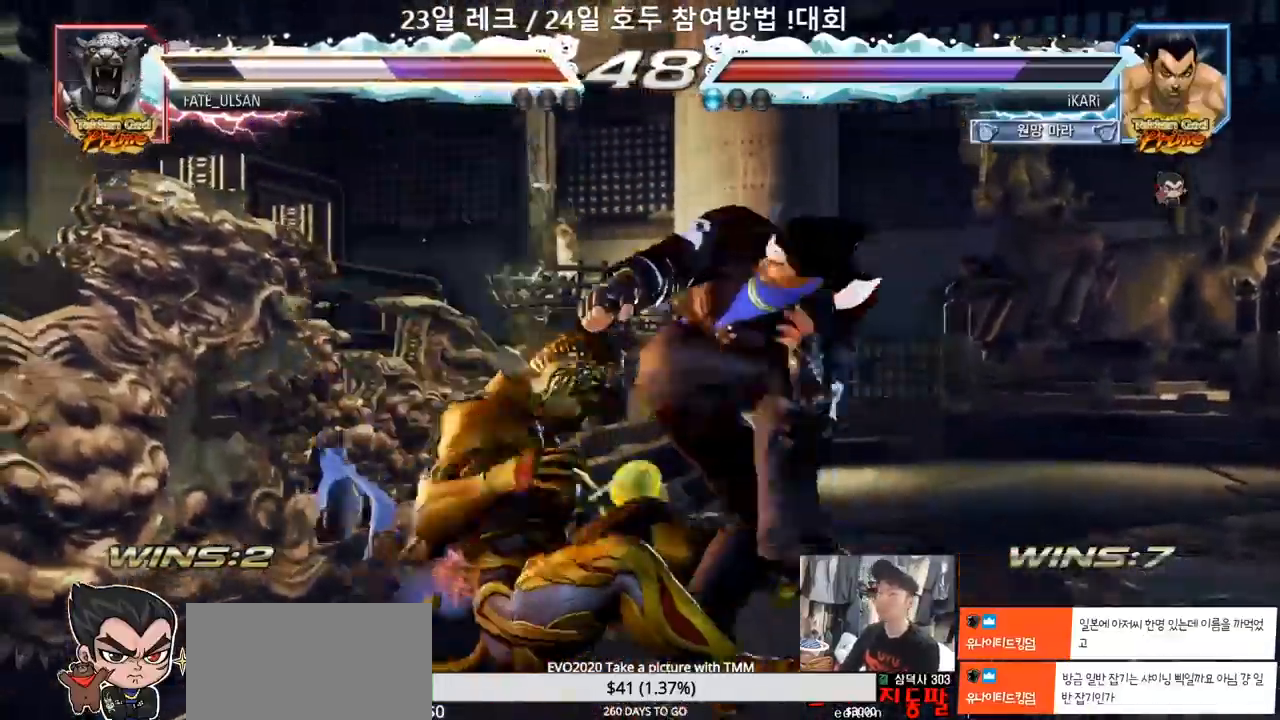
{"dt_ms": 500, "buttons": [], "left_stick": "center", "events": []}
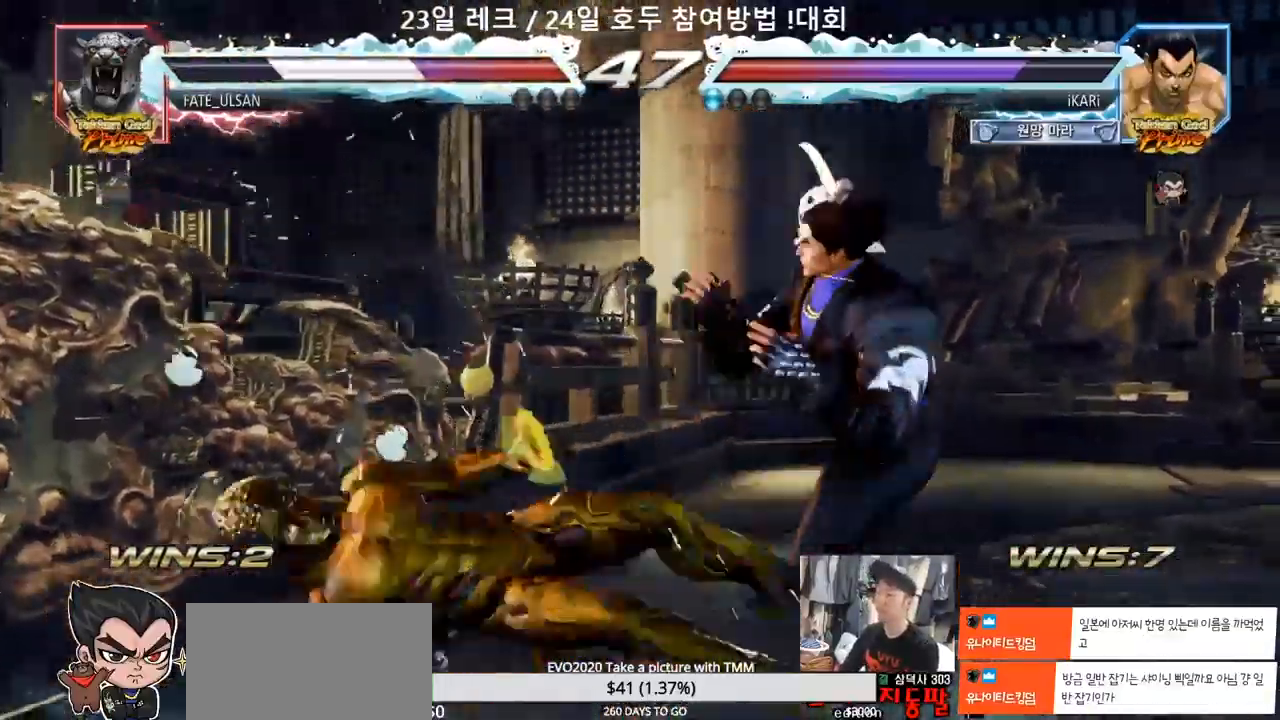
{"dt_ms": 500, "buttons": [], "left_stick": "center", "events": [[50, "left_stick", "up-left"], [117, "CROSS", "down"], [167, "CROSS", "up"], [200, "TRIANGLE", "down"], [250, "TRIANGLE", "up"], [283, "left_stick", "center"]]}
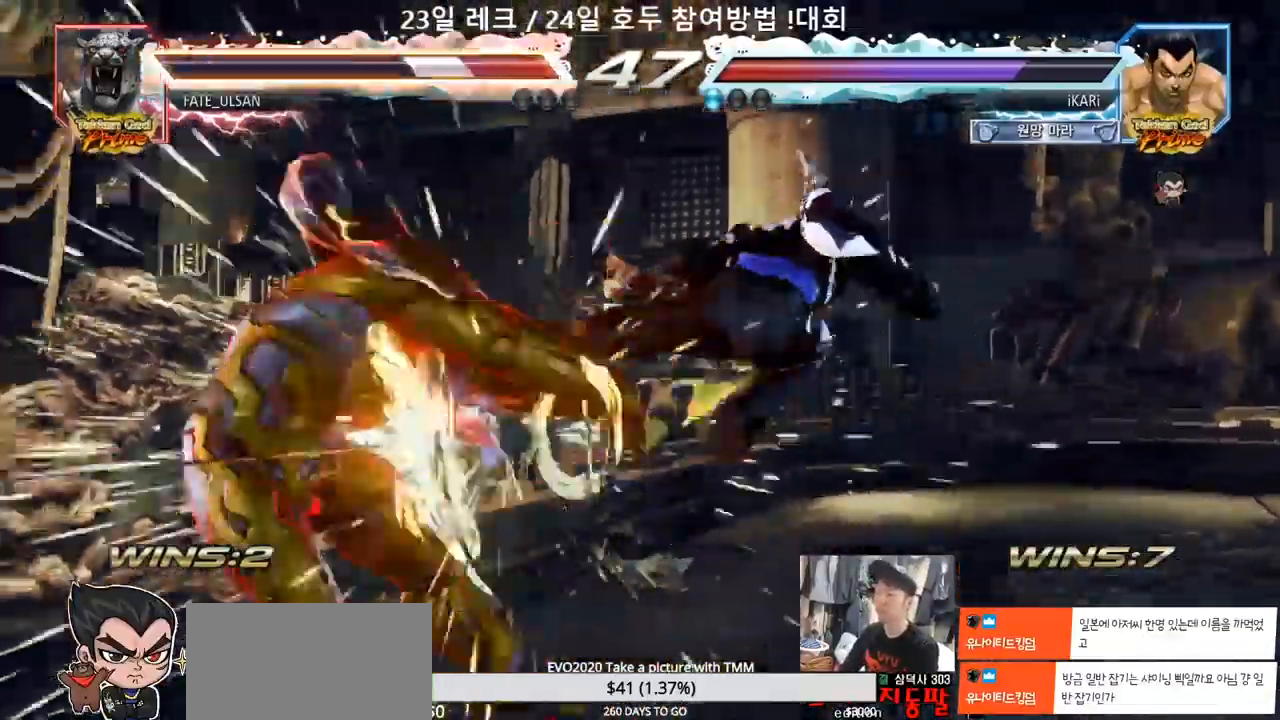
{"dt_ms": 500, "buttons": [], "left_stick": "down", "events": [[283, "left_stick", "left"], [333, "left_stick", "center"], [417, "left_stick", "left"], [500, "left_stick", "down"]]}
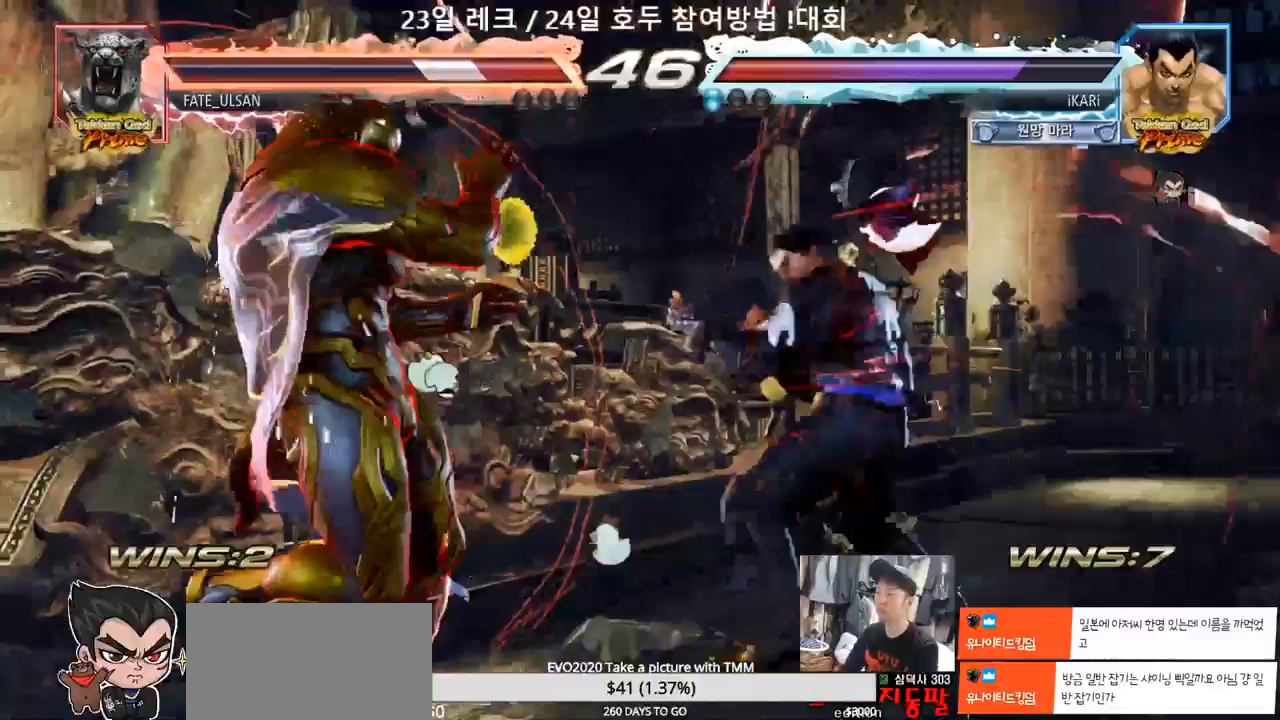
{"dt_ms": 500, "buttons": [], "left_stick": "down-left", "events": [[33, "left_stick", "left"], [83, "left_stick", "center"], [133, "left_stick", "left"], [250, "left_stick", "down-left"], [267, "CIRCLE", "down"], [317, "CIRCLE", "up"], [417, "SQUARE", "down"], [483, "SQUARE", "up"]]}
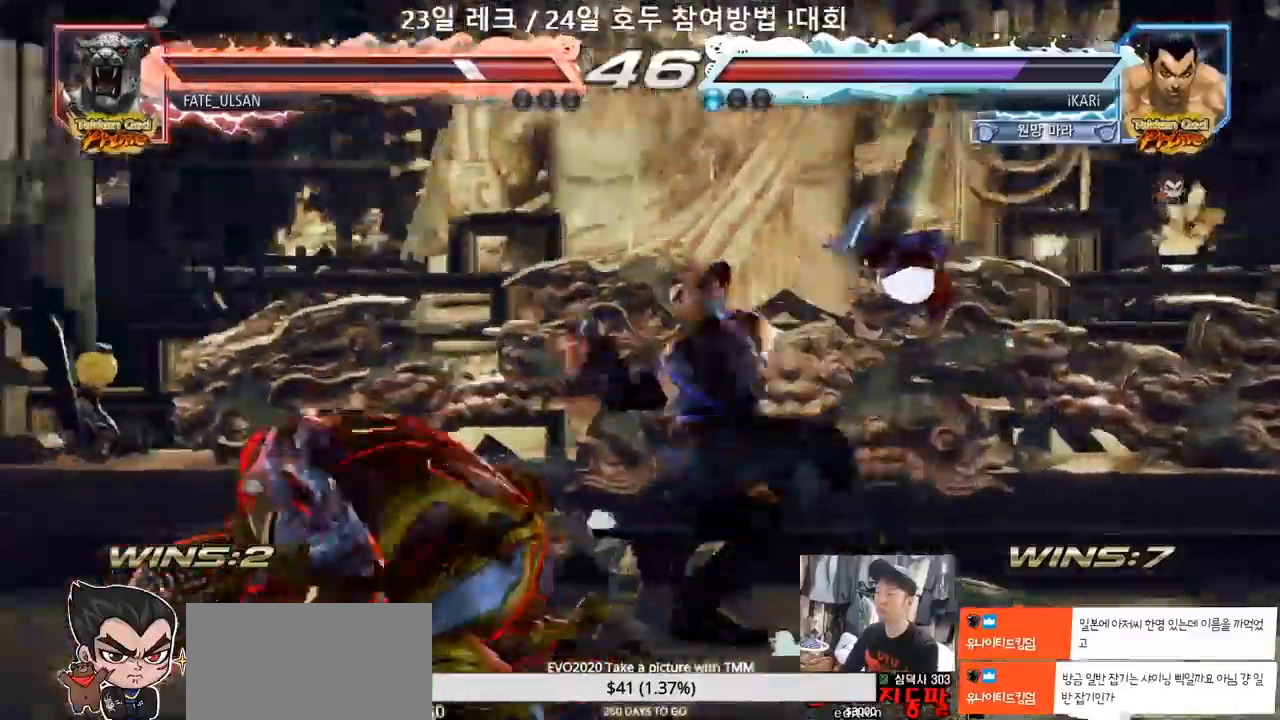
{"dt_ms": 500, "buttons": [], "left_stick": "right", "events": [[317, "TRIANGLE", "down"], [367, "TRIANGLE", "up"], [383, "left_stick", "center"], [467, "left_stick", "right"]]}
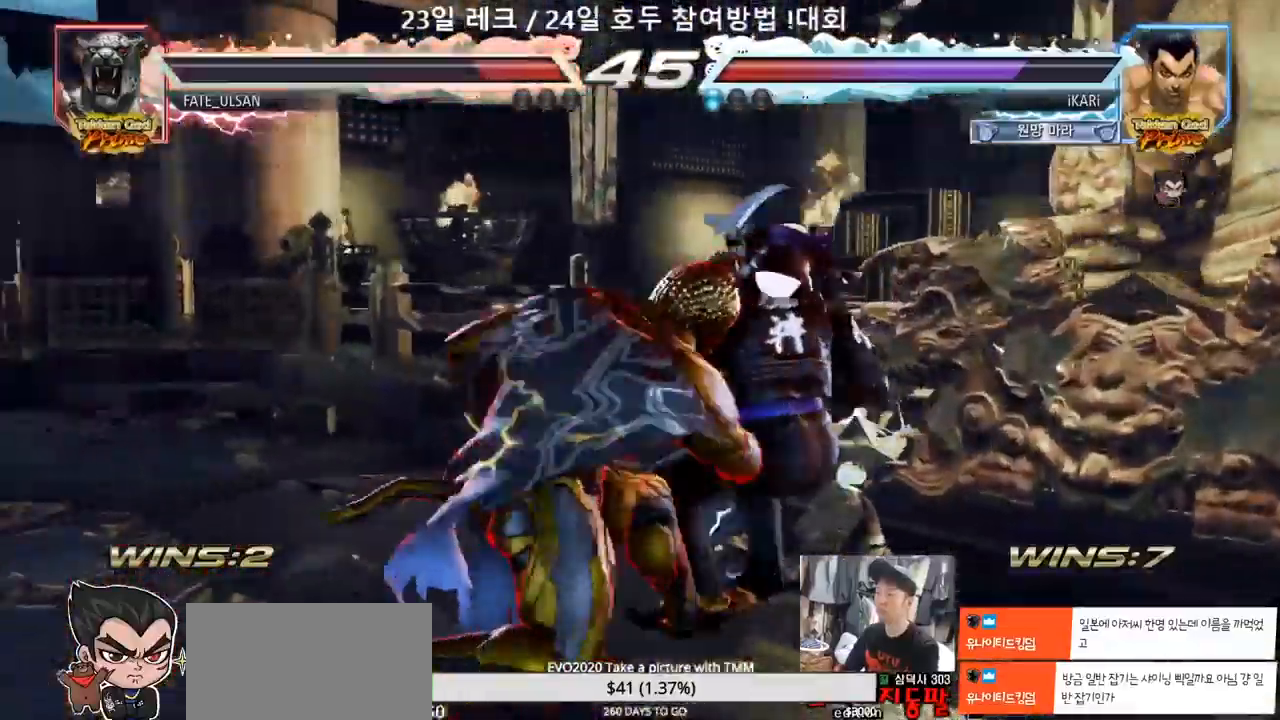
{"dt_ms": 500, "buttons": [], "left_stick": "center", "events": [[417, "left_stick", "center"]]}